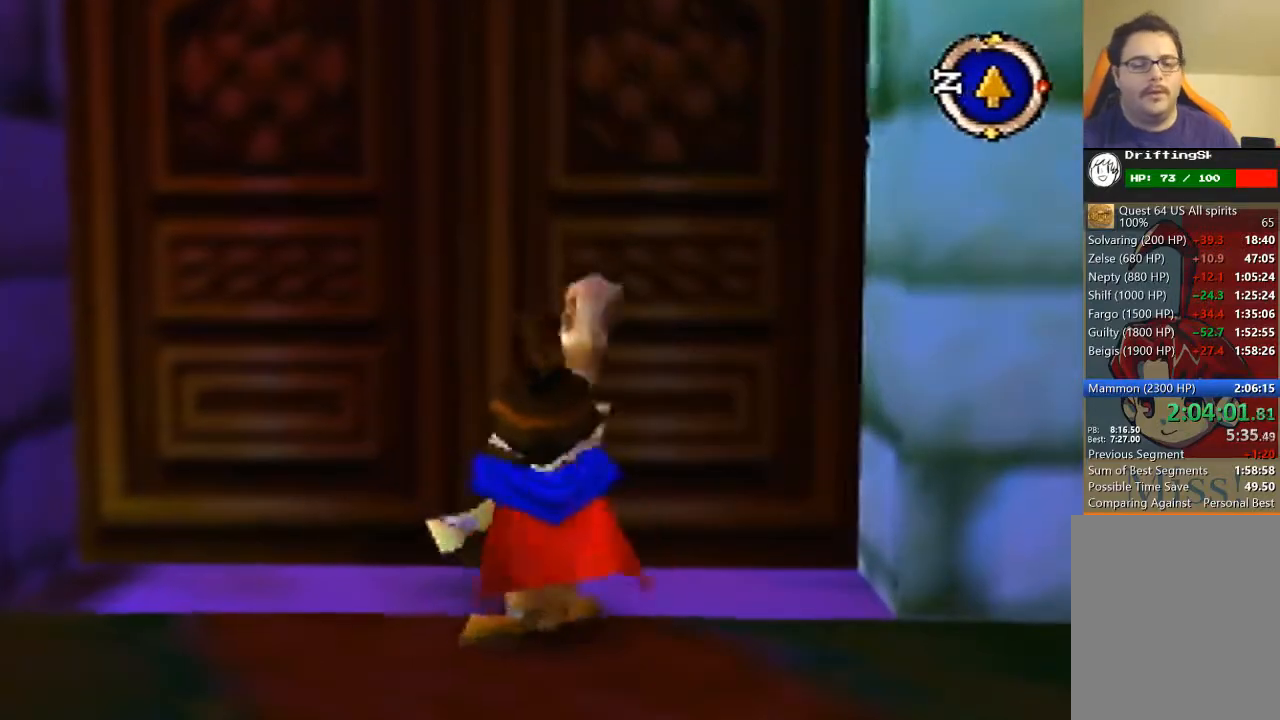
Gameplay with a controller (Nintendo layout); each line is a JSON object with the inputs held at the frame after it. "events" lists button and stick changes between this image and that frame as [ms after this image, input, new state], when the widget could be followed in between. Not read: L3 R3 Z.
{"buttons": [], "left_stick": "center", "events": []}
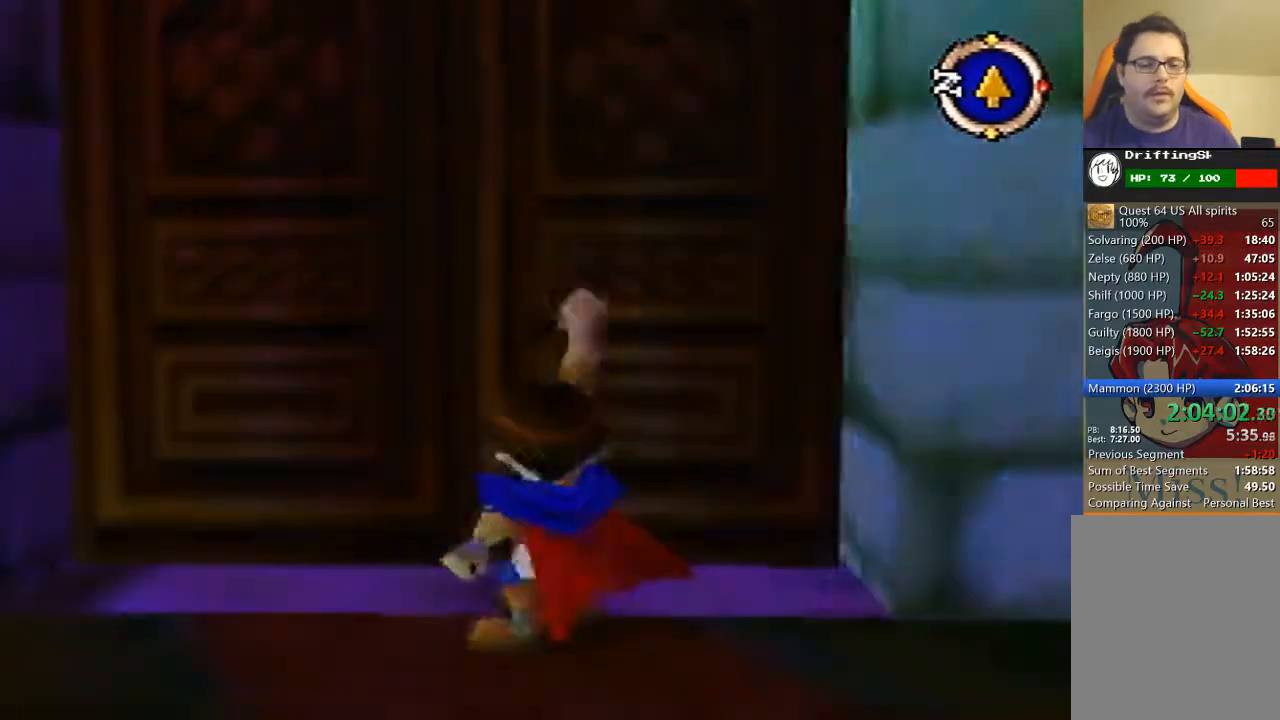
{"buttons": [], "left_stick": "center", "events": []}
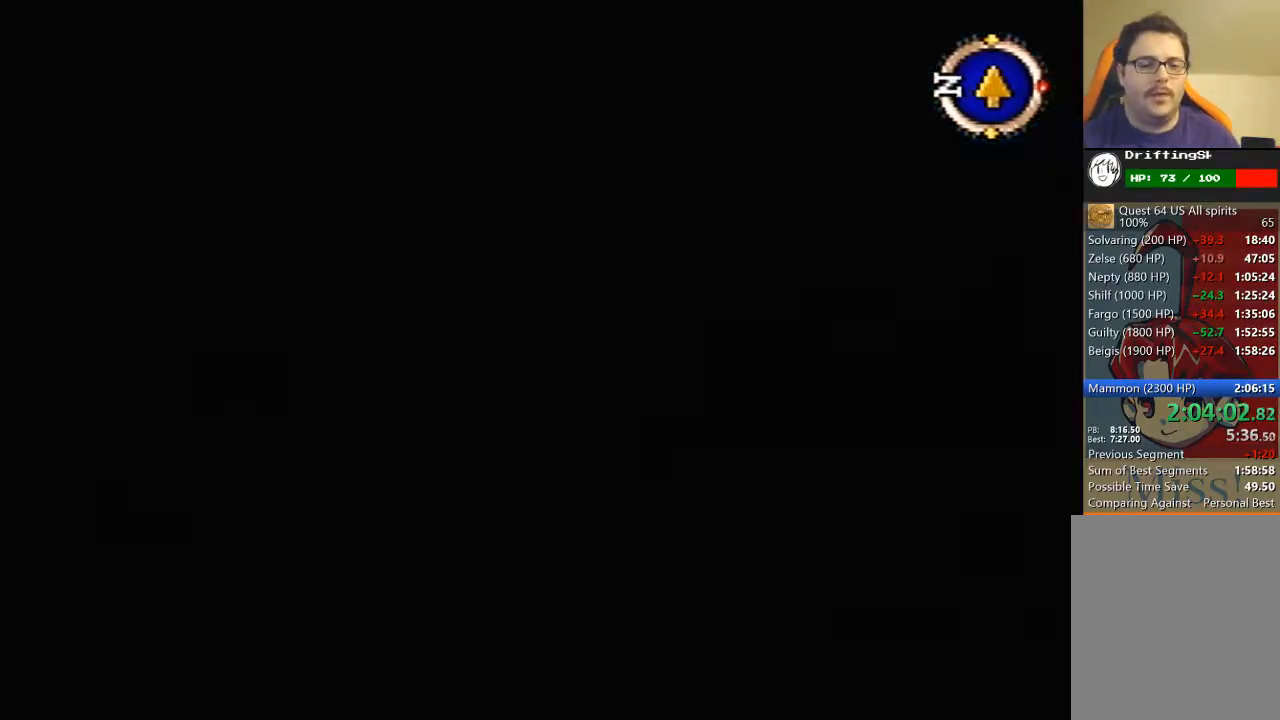
{"buttons": [], "left_stick": "down-left", "events": [[433, "left_stick", "down-left"]]}
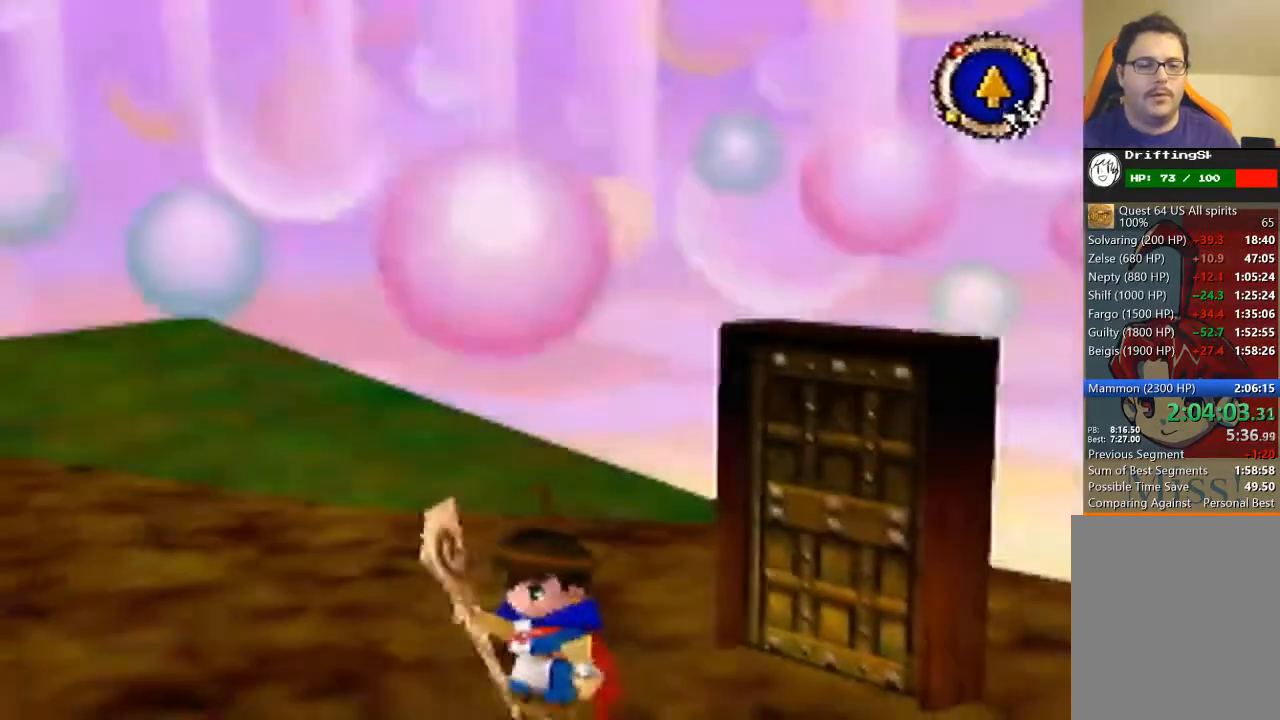
{"buttons": ["B"], "left_stick": "right", "events": [[100, "left_stick", "down-right"], [233, "B", "down"], [467, "left_stick", "right"]]}
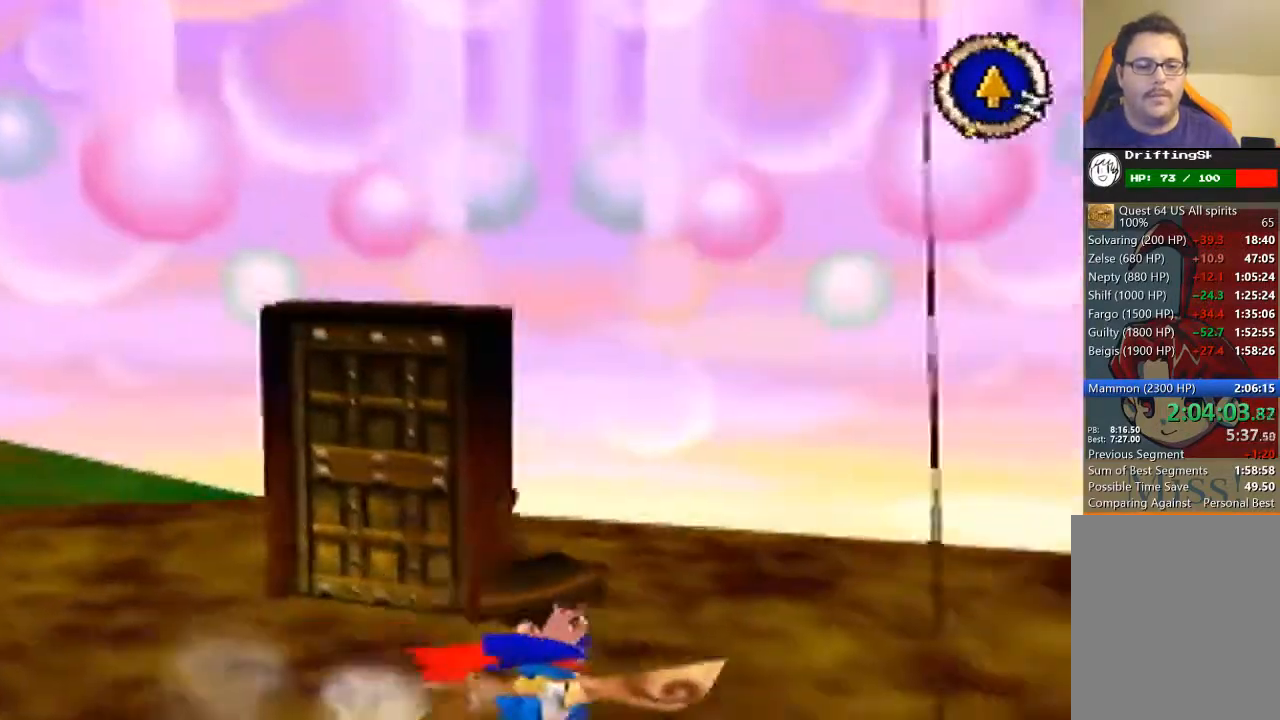
{"buttons": ["B"], "left_stick": "up-right", "events": [[133, "left_stick", "up-right"]]}
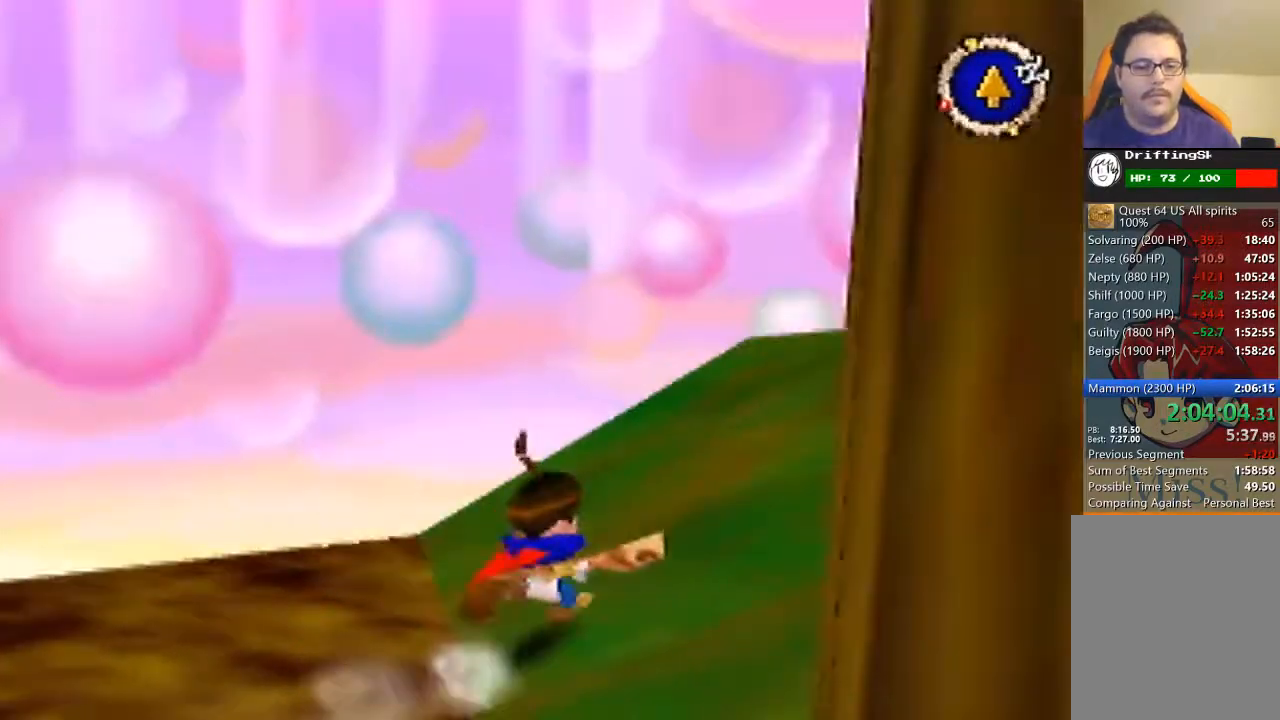
{"buttons": ["B"], "left_stick": "up-right", "events": []}
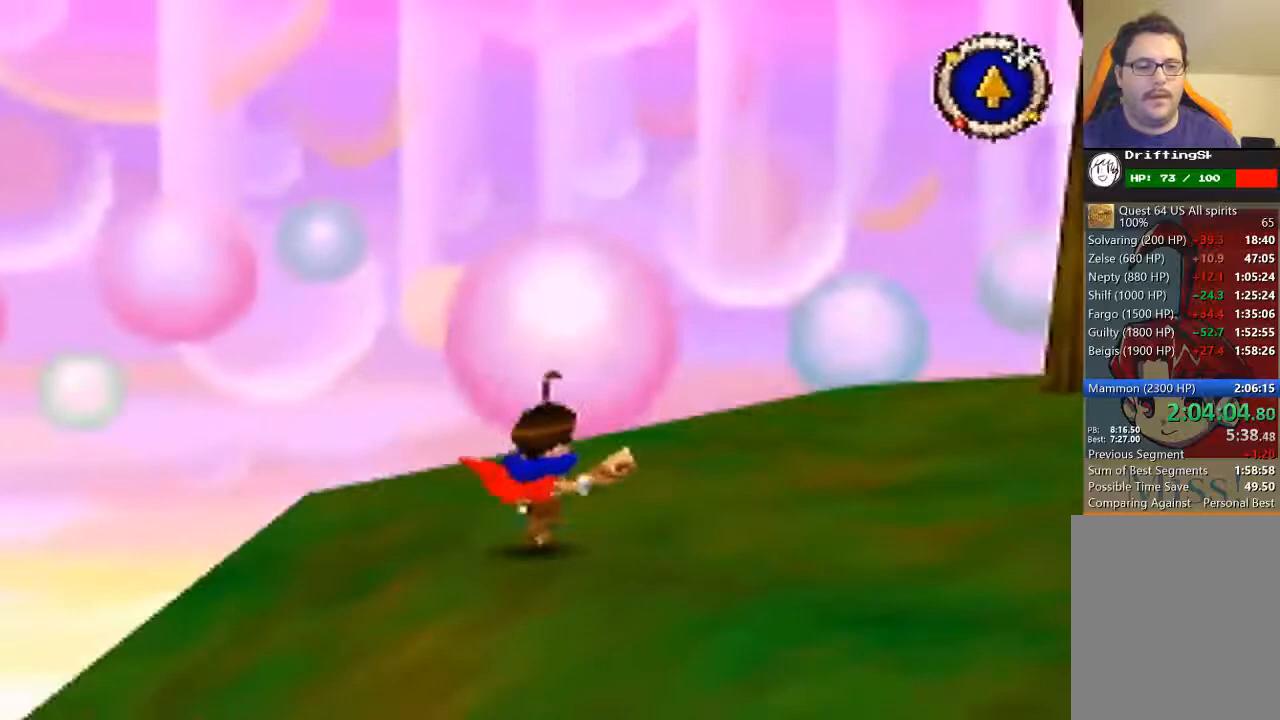
{"buttons": ["B"], "left_stick": "up", "events": [[367, "left_stick", "up"]]}
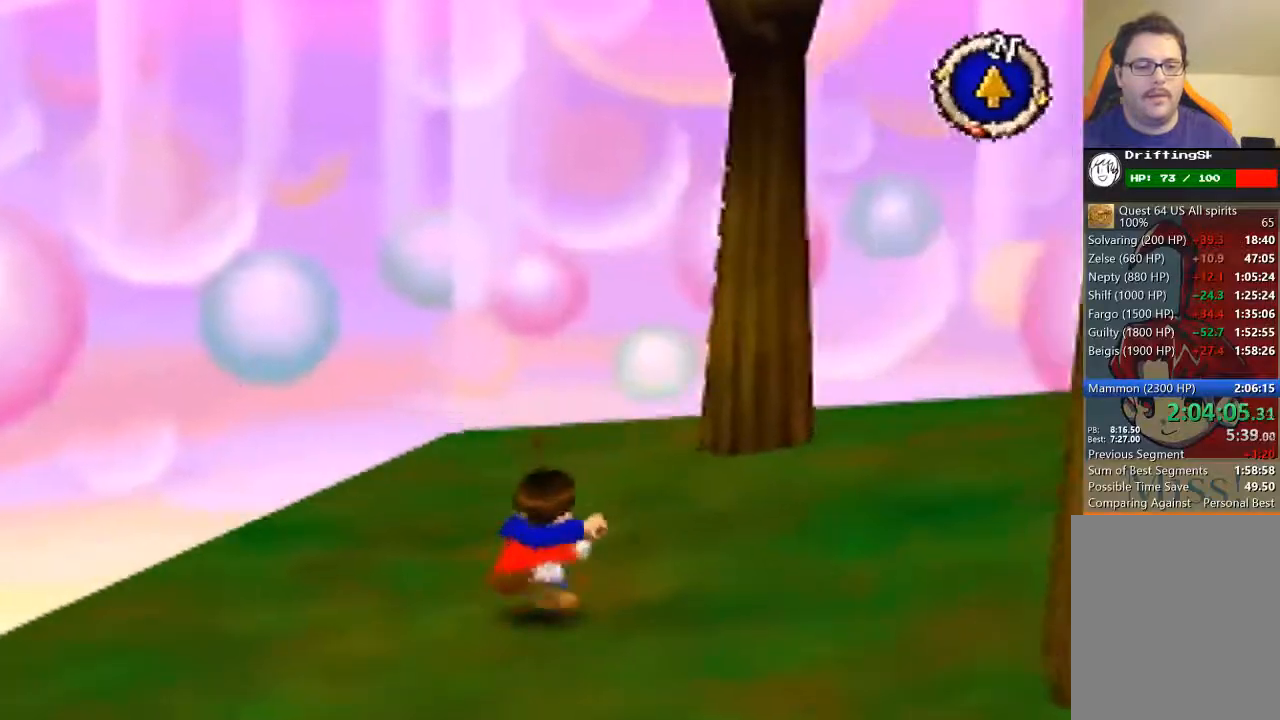
{"buttons": ["B"], "left_stick": "up-right", "events": [[100, "left_stick", "up-right"]]}
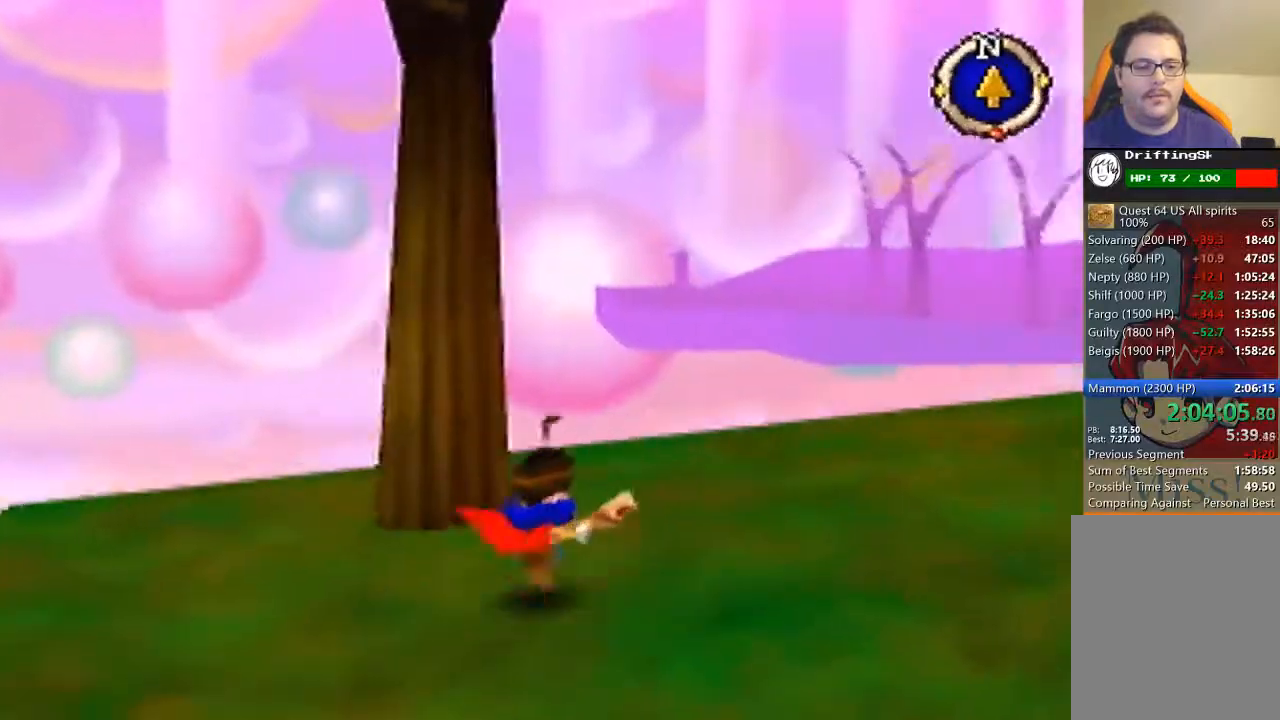
{"buttons": ["B"], "left_stick": "up-right", "events": []}
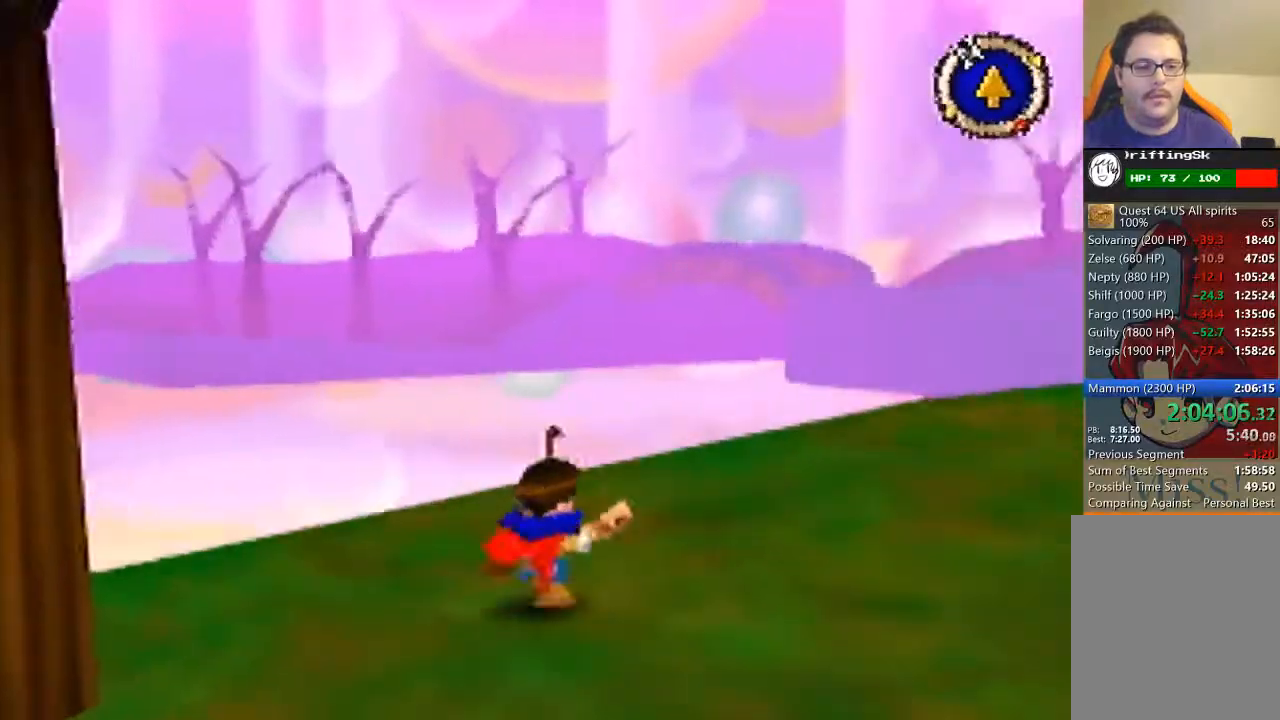
{"buttons": ["B"], "left_stick": "up", "events": [[167, "left_stick", "up"]]}
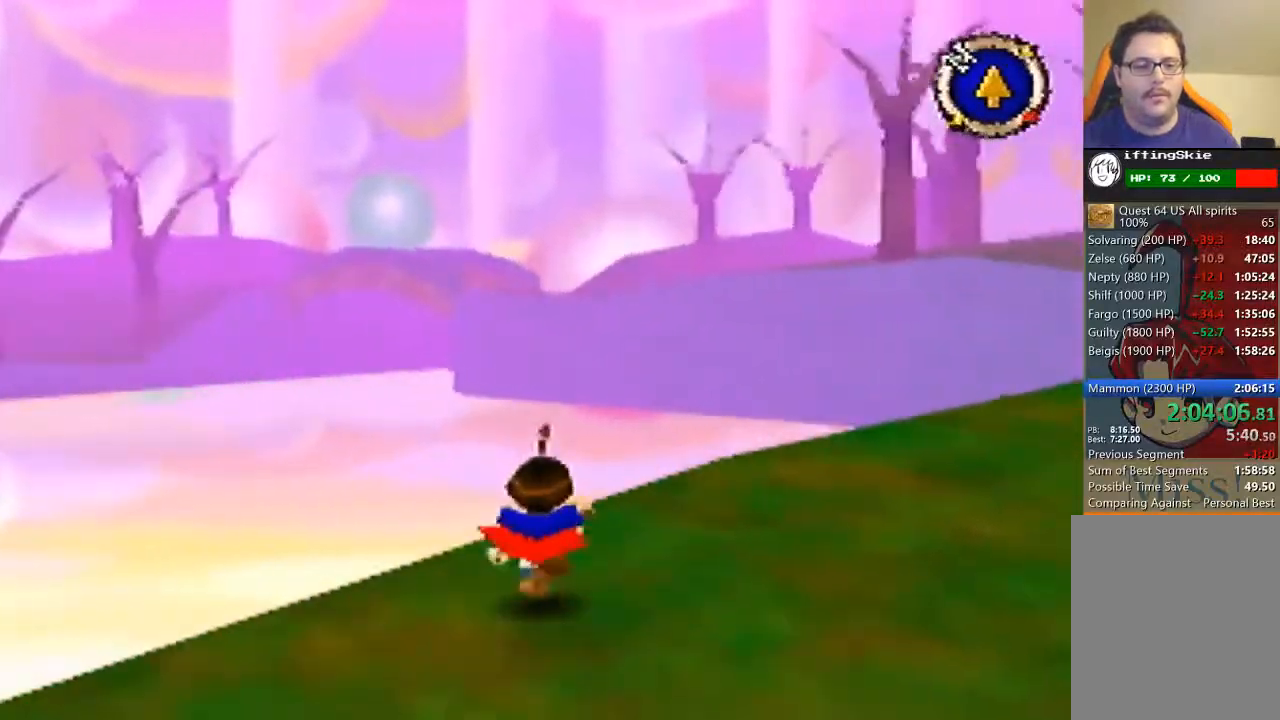
{"buttons": ["B"], "left_stick": "up", "events": []}
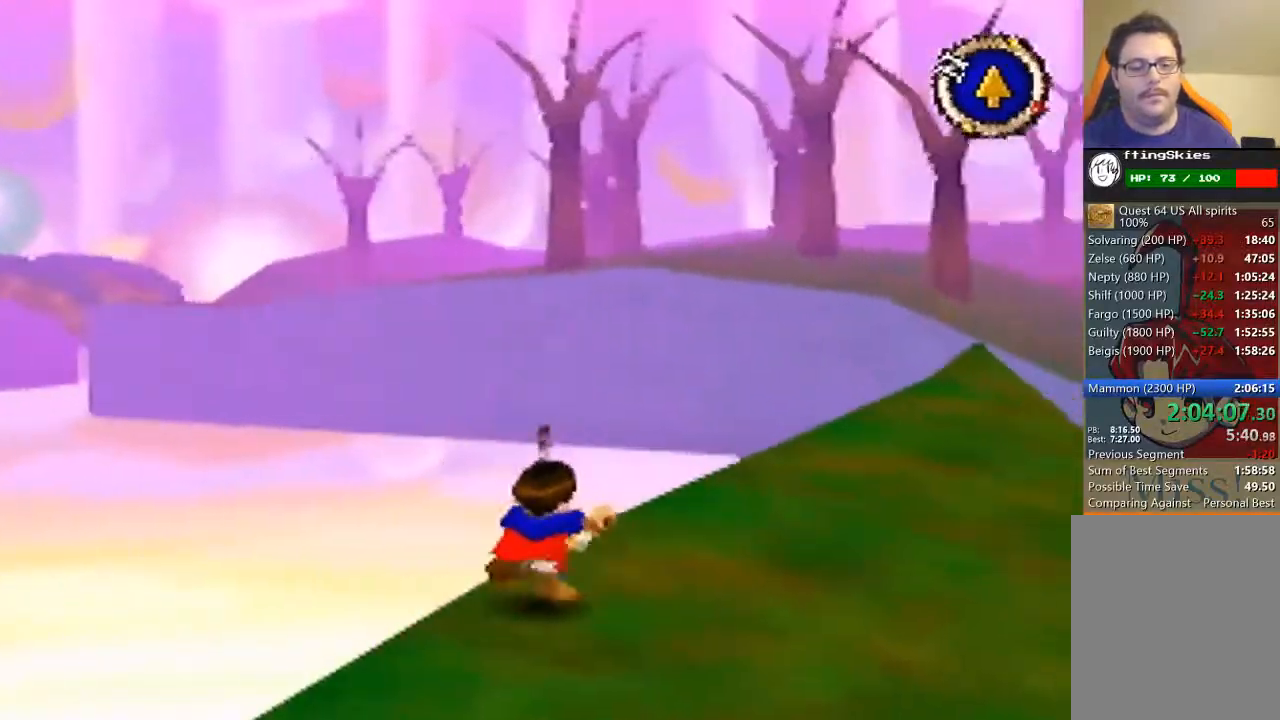
{"buttons": ["B"], "left_stick": "up", "events": []}
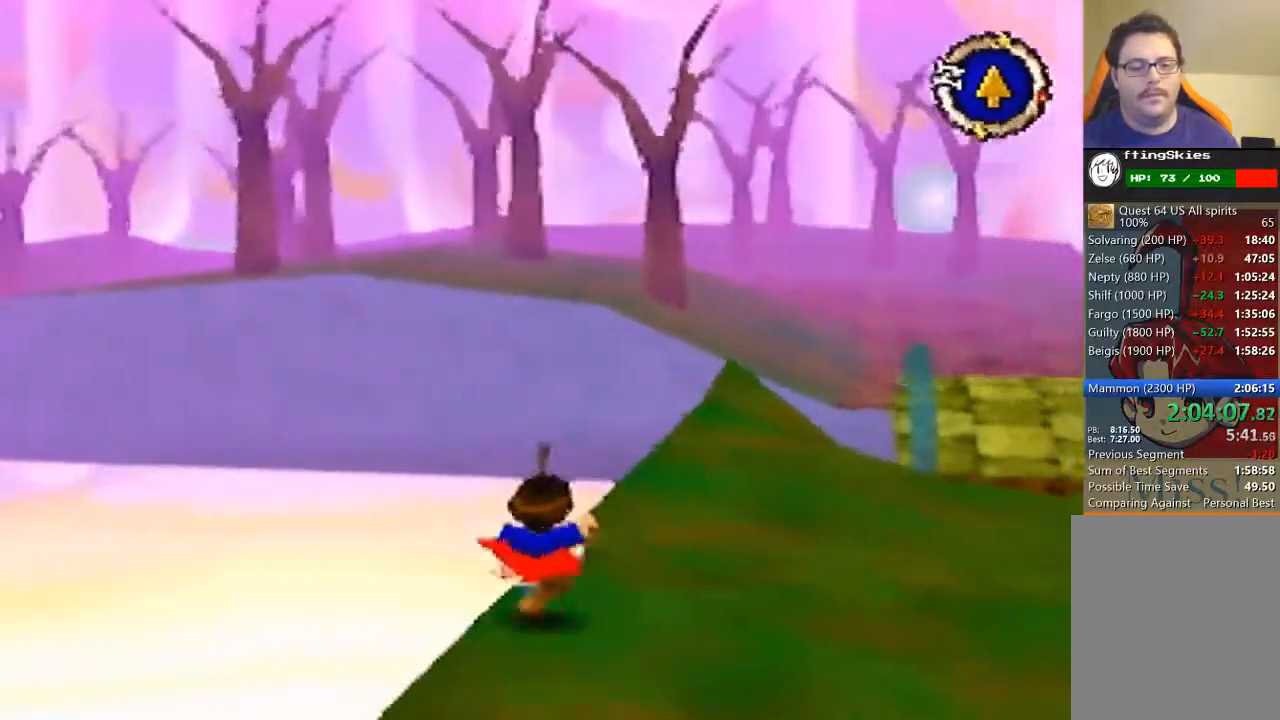
{"buttons": [], "left_stick": "up", "events": [[433, "B", "up"]]}
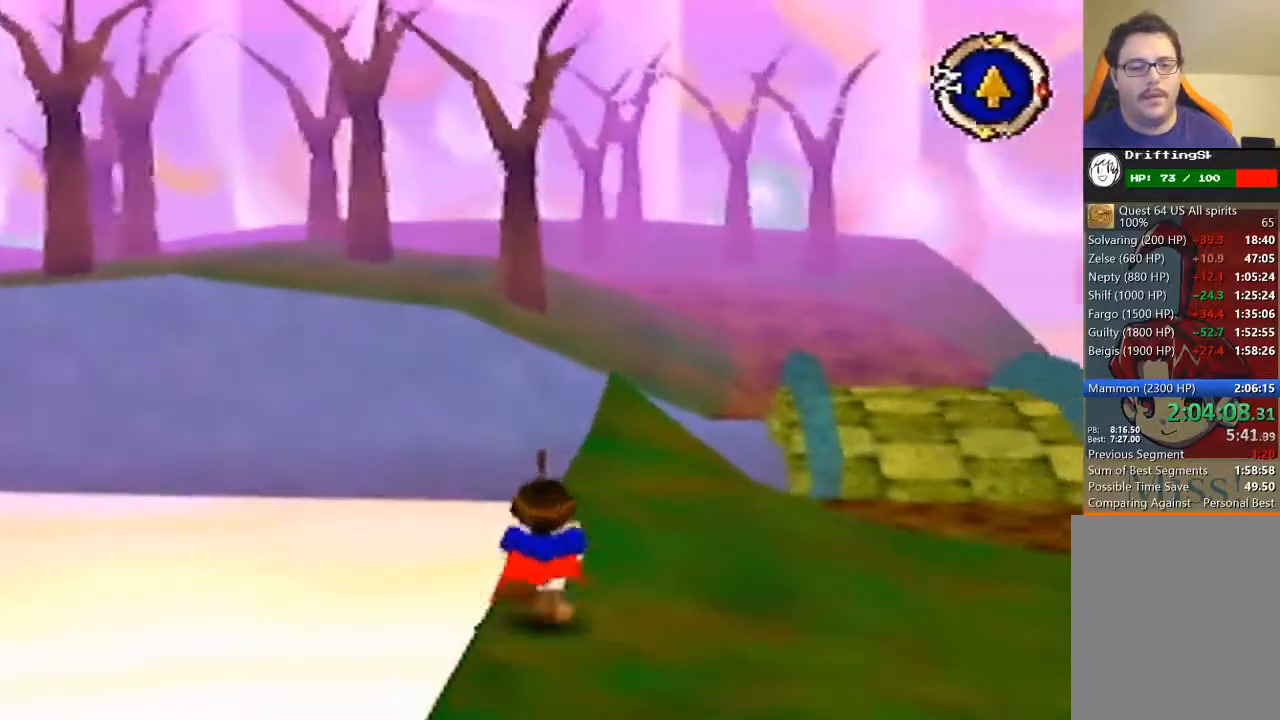
{"buttons": [], "left_stick": "up", "events": []}
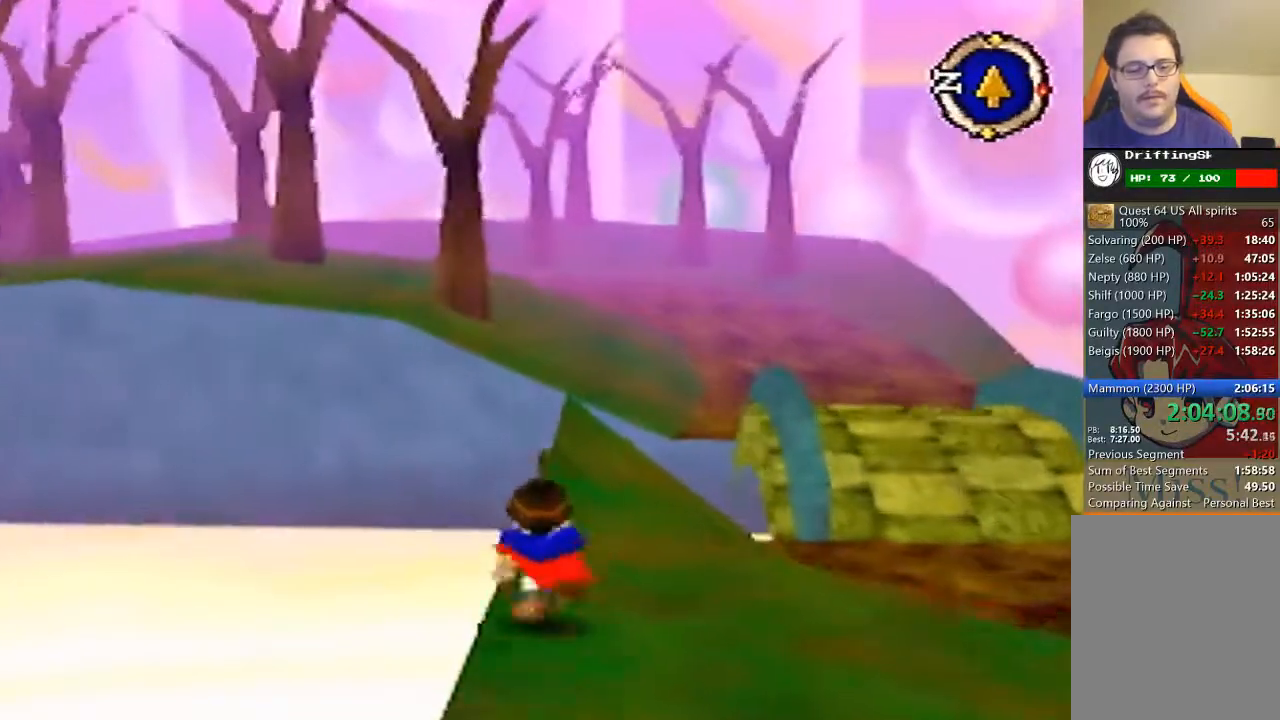
{"buttons": [], "left_stick": "up-right", "events": [[400, "left_stick", "up-right"]]}
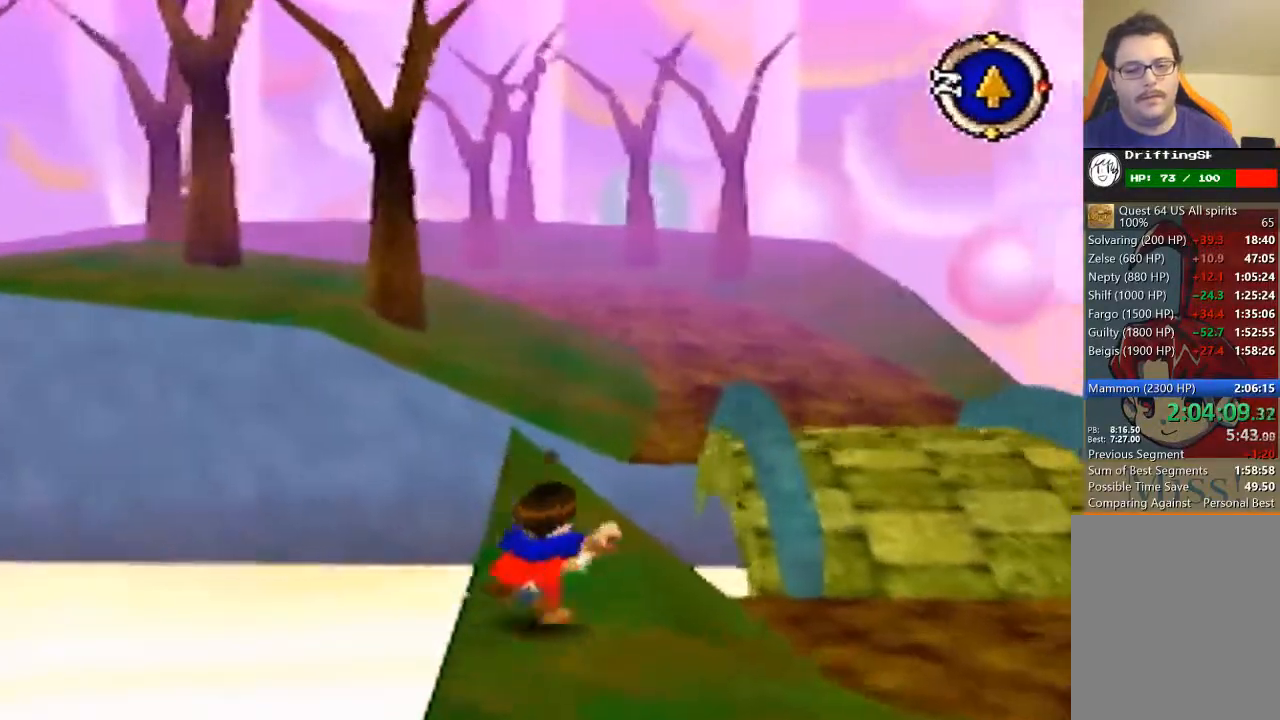
{"buttons": [], "left_stick": "up", "events": [[400, "left_stick", "up"]]}
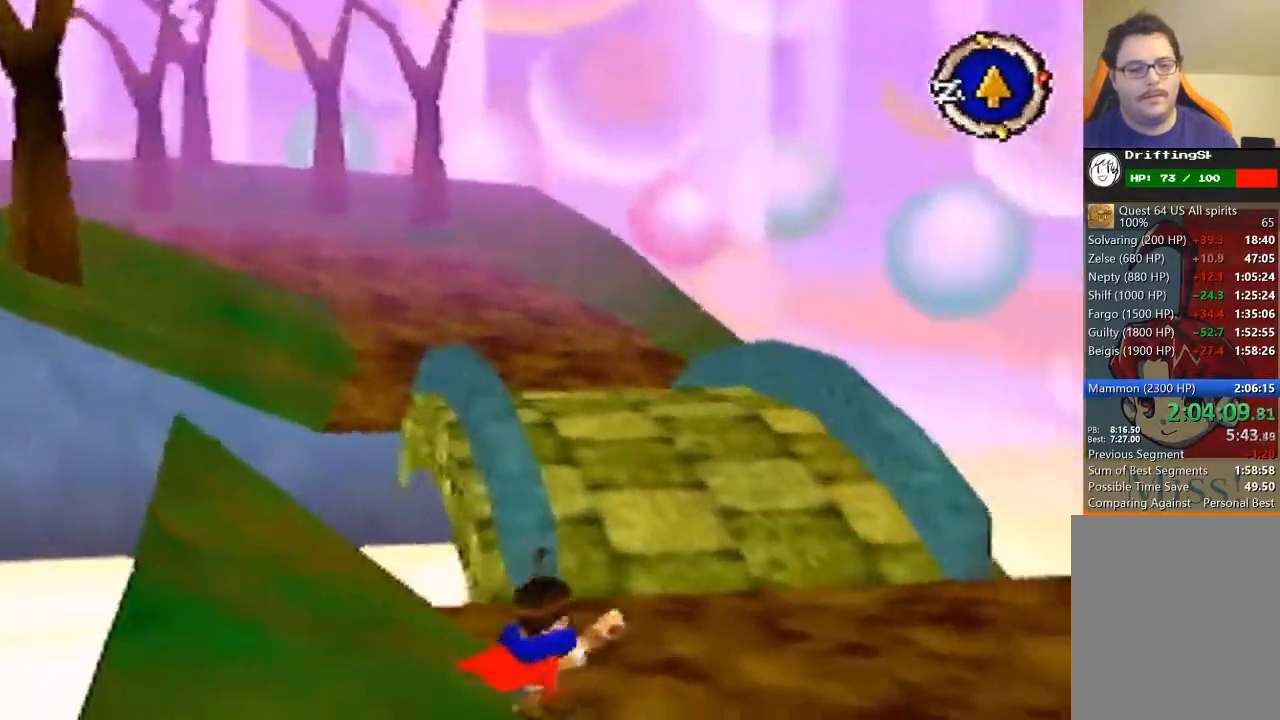
{"buttons": [], "left_stick": "up", "events": []}
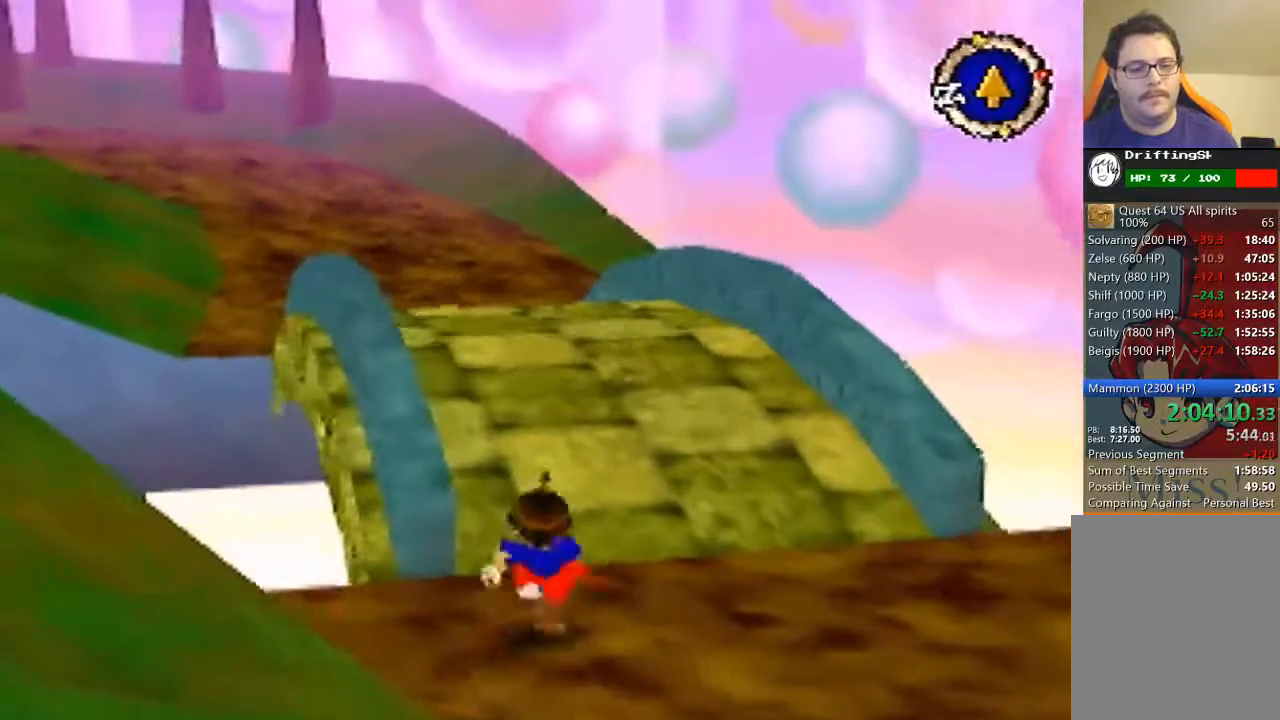
{"buttons": ["B"], "left_stick": "up", "events": [[67, "B", "down"]]}
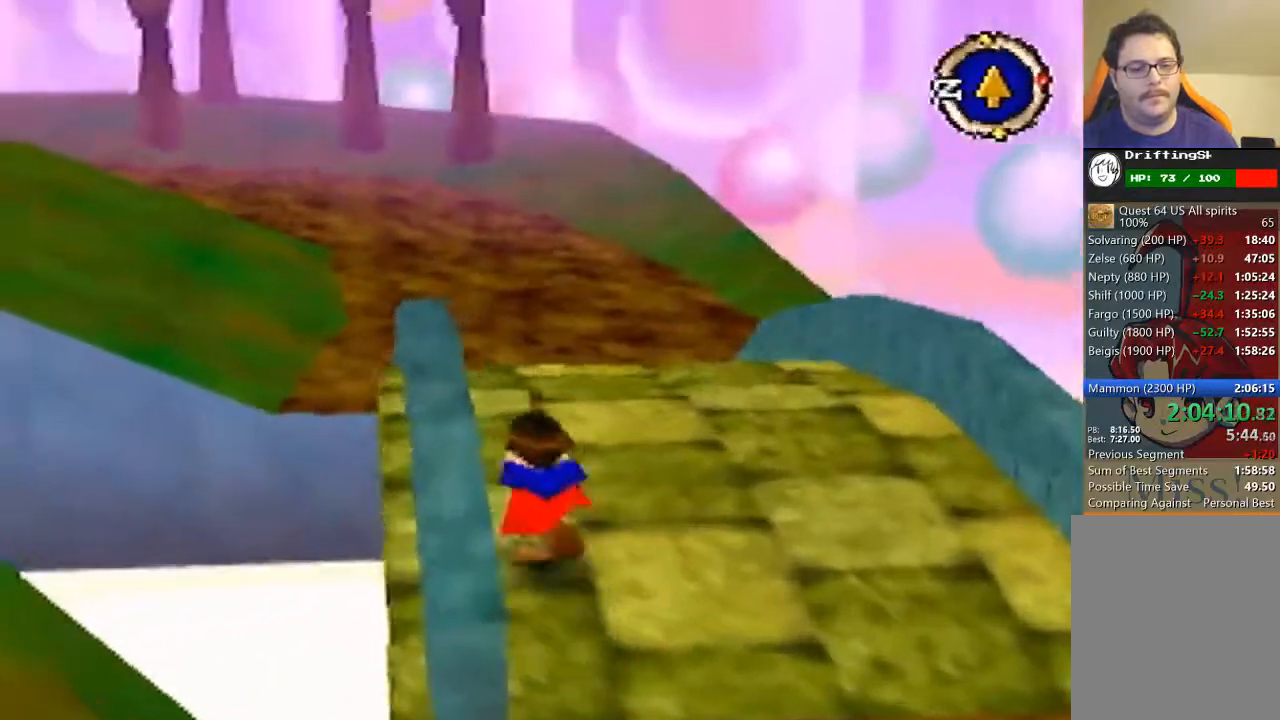
{"buttons": [], "left_stick": "up", "events": [[333, "B", "up"]]}
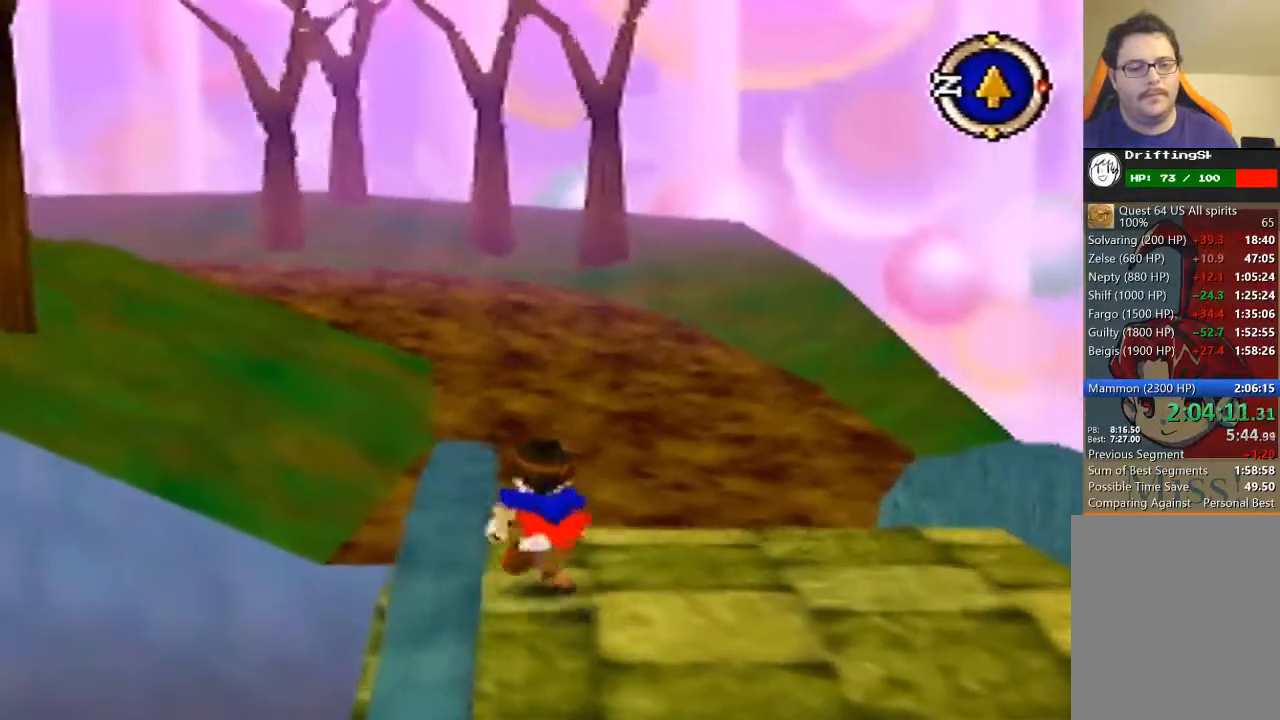
{"buttons": [], "left_stick": "up", "events": []}
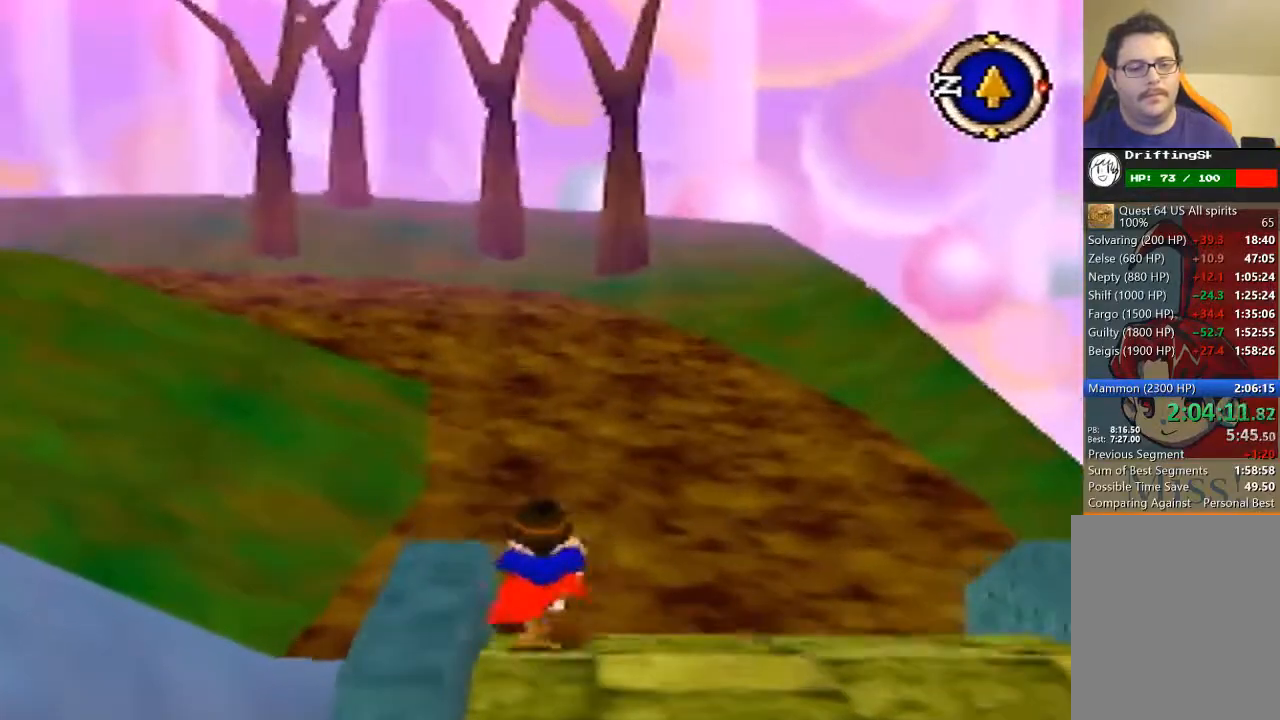
{"buttons": ["B"], "left_stick": "up-left", "events": [[433, "B", "down"], [467, "left_stick", "up-left"]]}
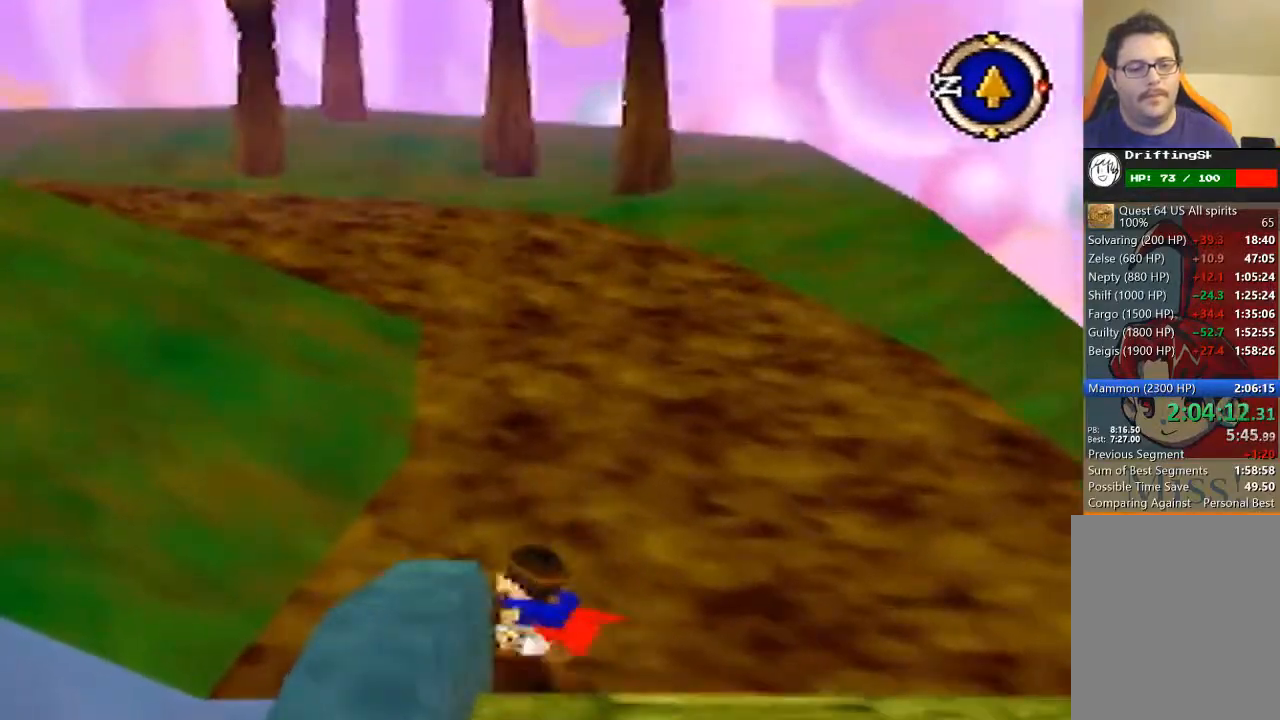
{"buttons": ["B"], "left_stick": "up-left", "events": [[100, "left_stick", "left"], [367, "left_stick", "up-left"]]}
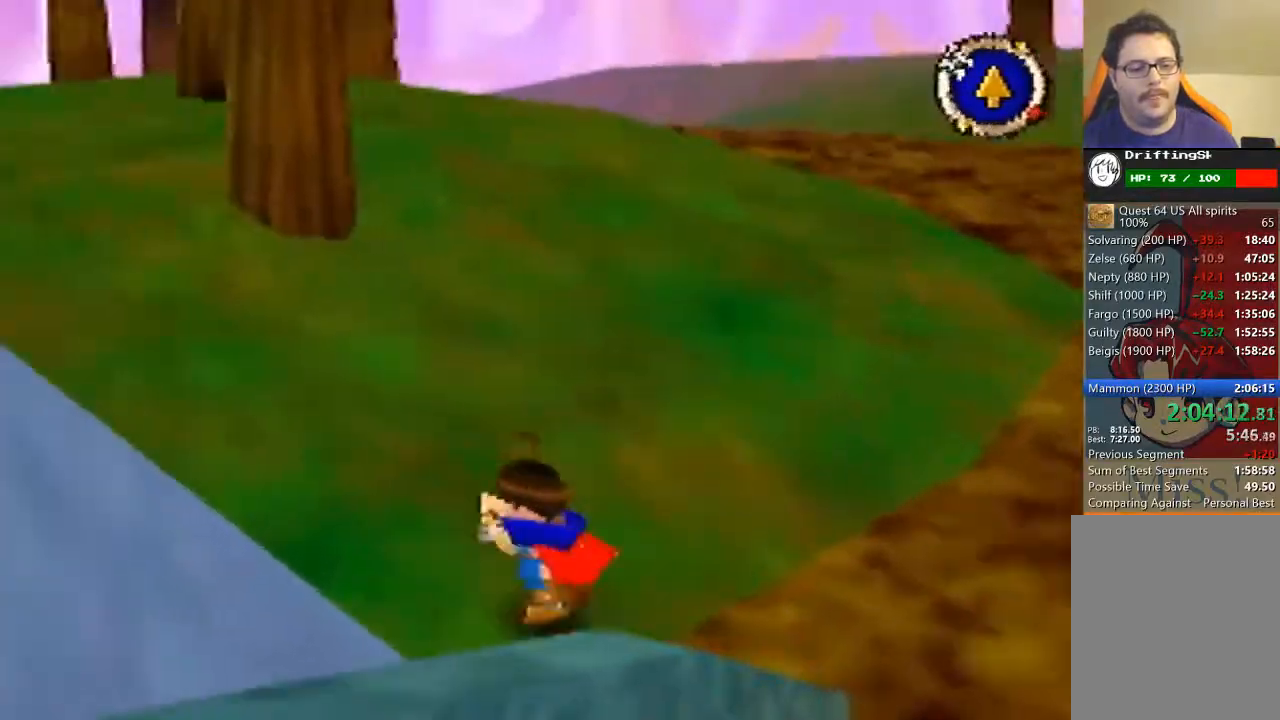
{"buttons": ["B"], "left_stick": "up-left", "events": []}
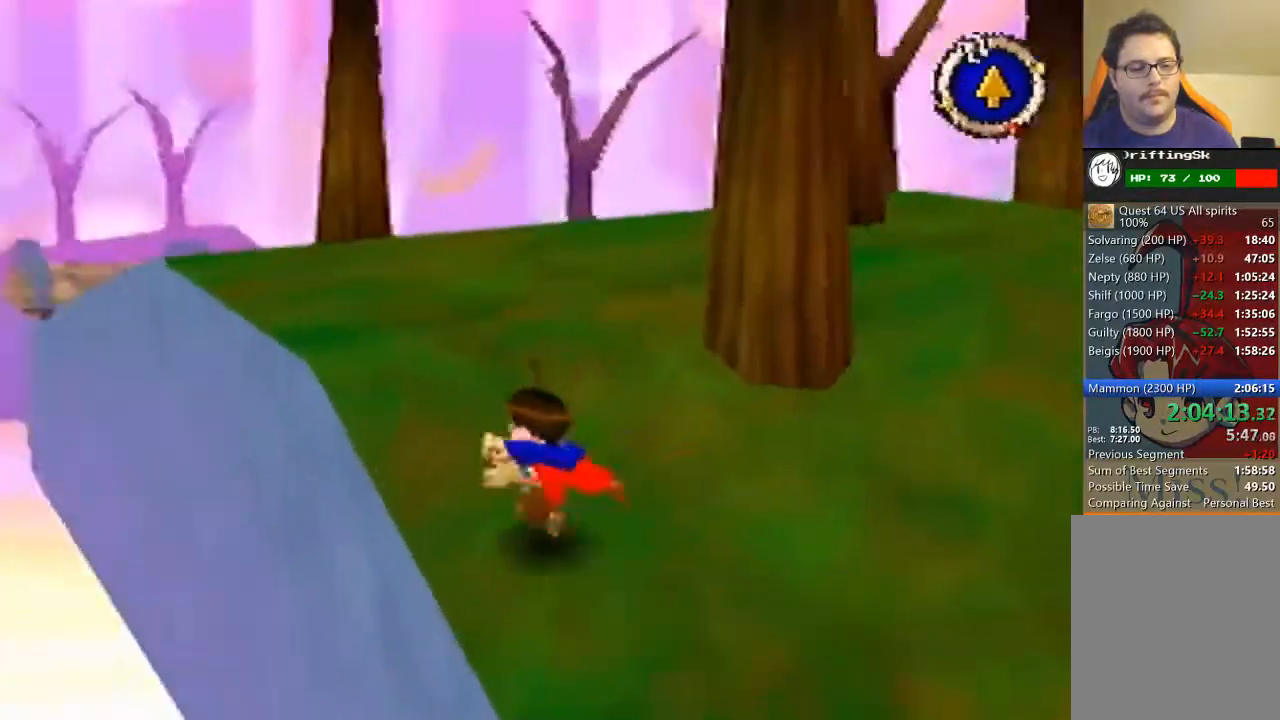
{"buttons": ["B"], "left_stick": "up", "events": [[267, "left_stick", "up"]]}
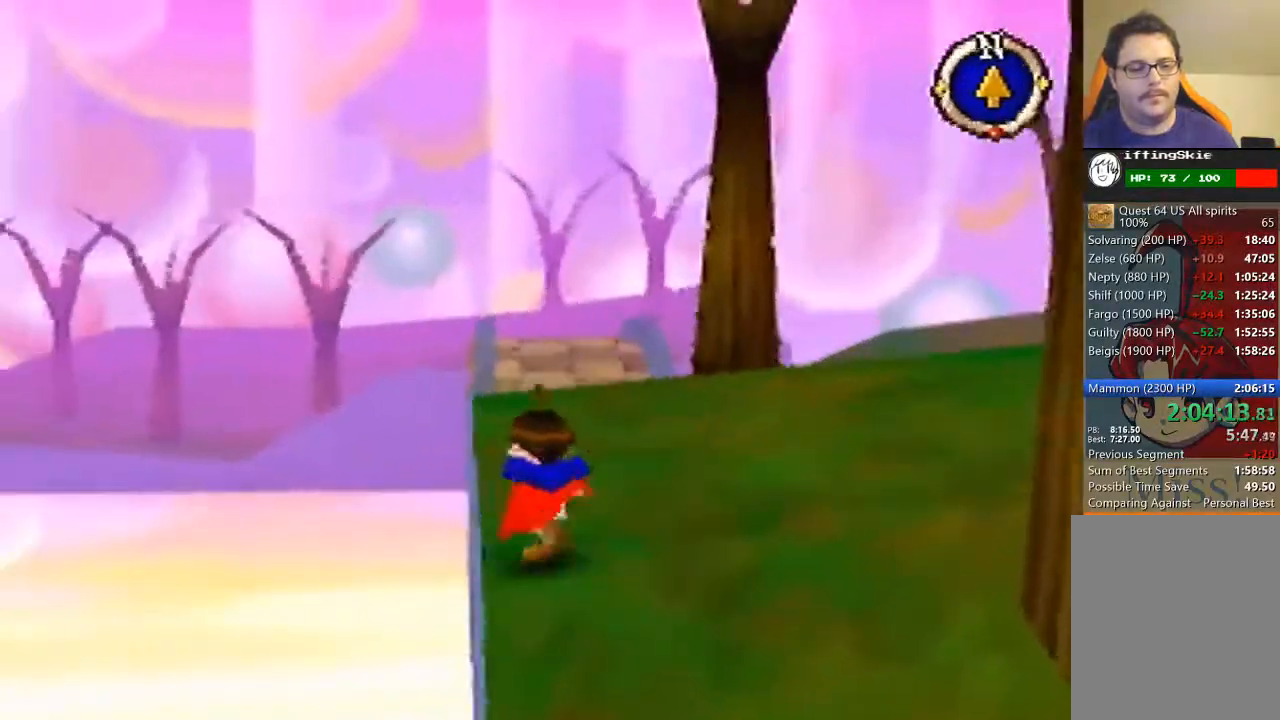
{"buttons": [], "left_stick": "up", "events": [[467, "B", "up"]]}
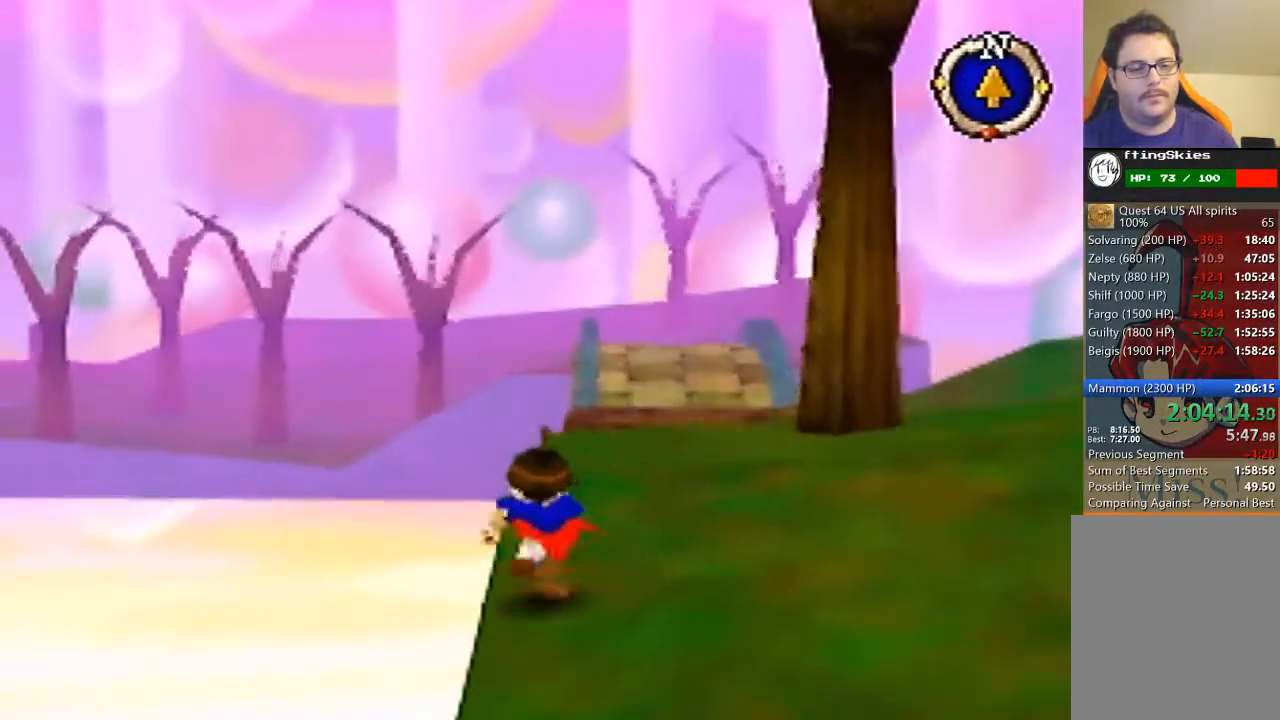
{"buttons": [], "left_stick": "up", "events": []}
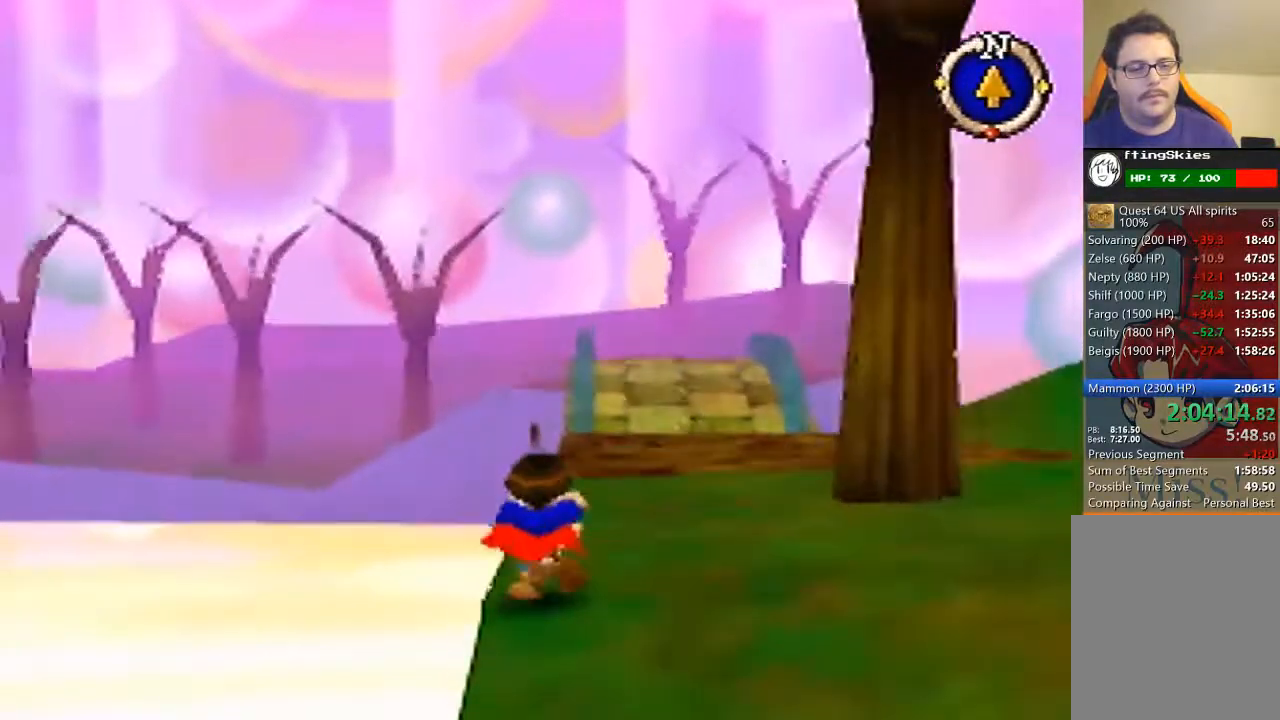
{"buttons": [], "left_stick": "up", "events": []}
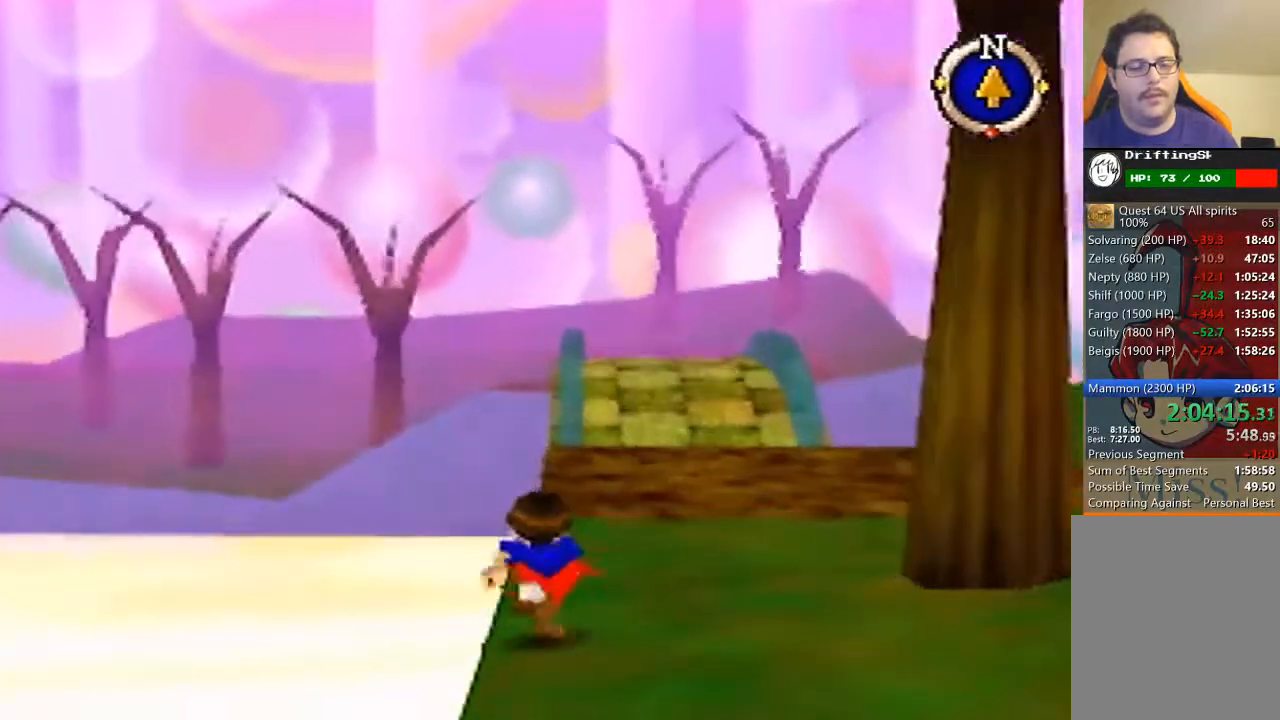
{"buttons": [], "left_stick": "up", "events": []}
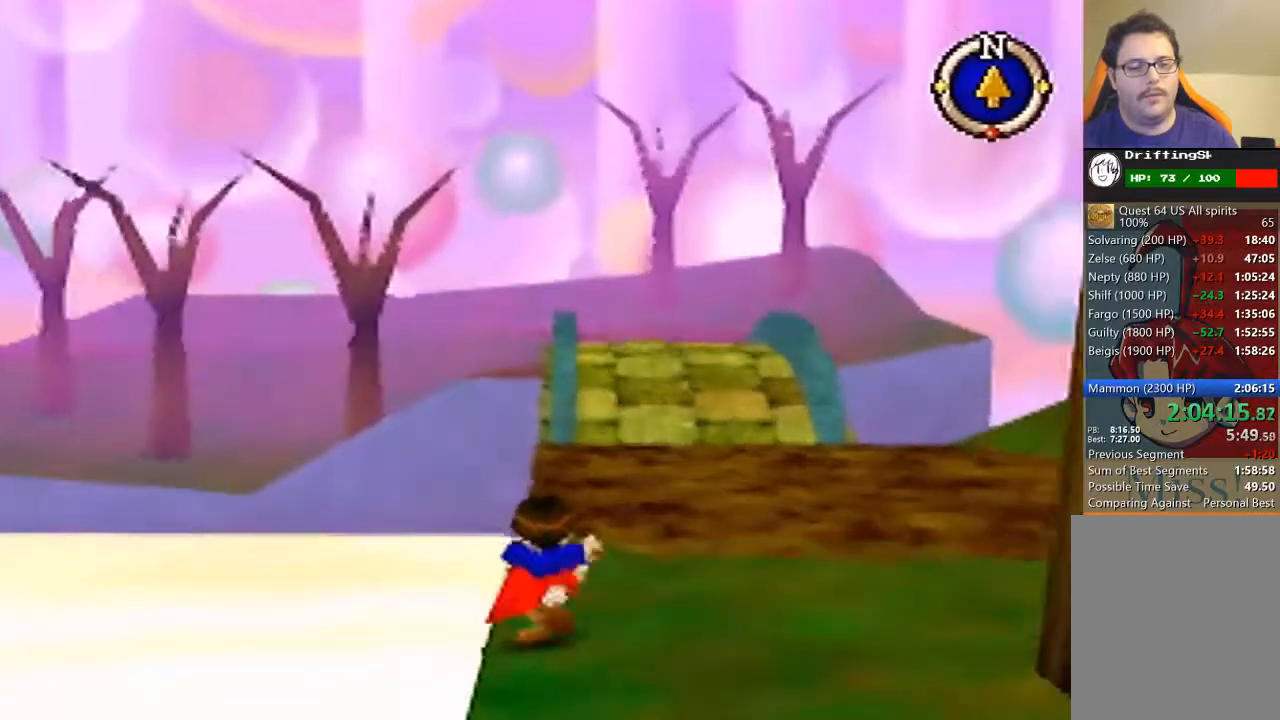
{"buttons": [], "left_stick": "up", "events": []}